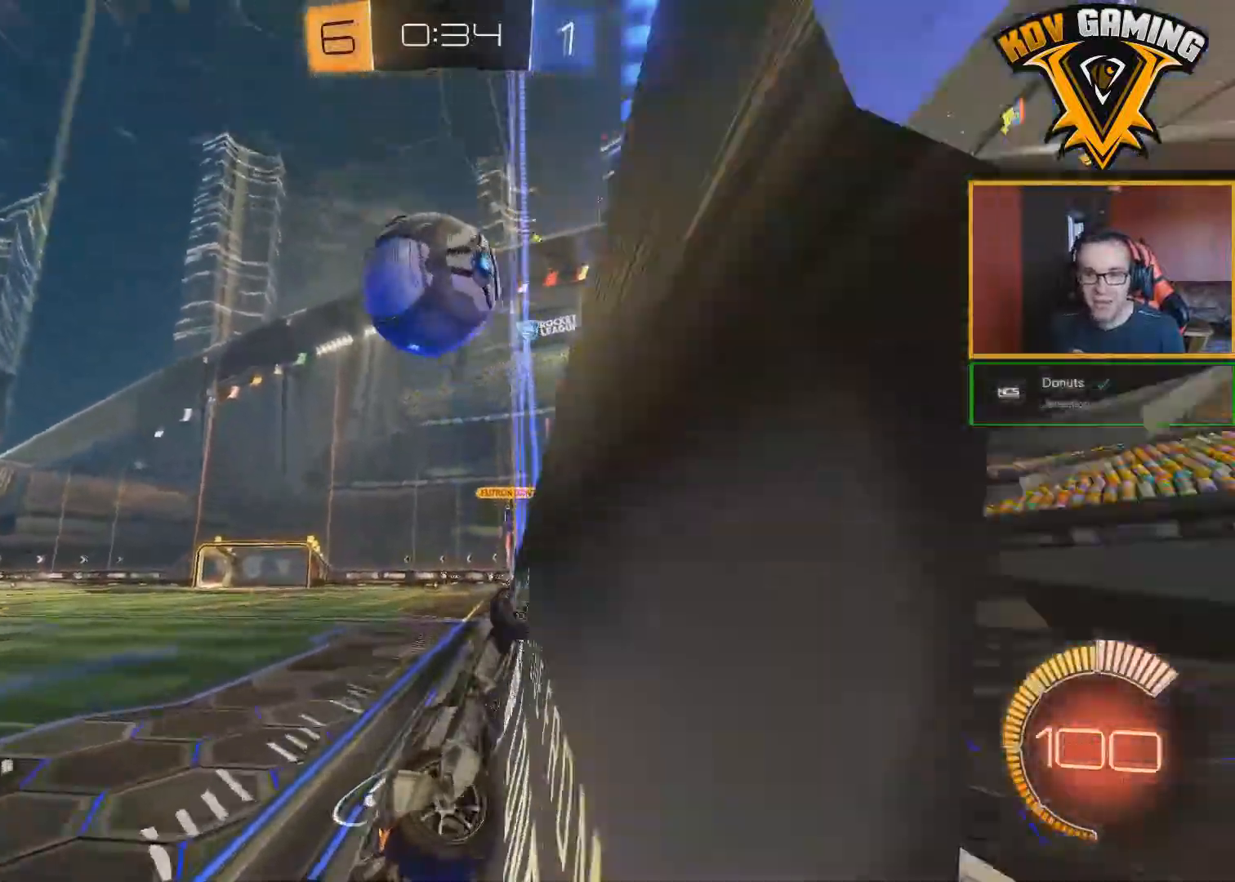
Gameplay with a controller (Xbox layout); each line is a JSON object with the inputs held at the frame after it. "events" lists button and stick changes between this image and that frame as [ms after this image, input, new state], when the widget could be followed in between.
{"buttons": ["R2"], "left_stick": "left", "right_stick": "center", "events": [[17, "left_stick", "center"], [133, "R2", "up"], [300, "R2", "down"], [317, "L2", "down"], [433, "L2", "up"], [467, "left_stick", "left"]]}
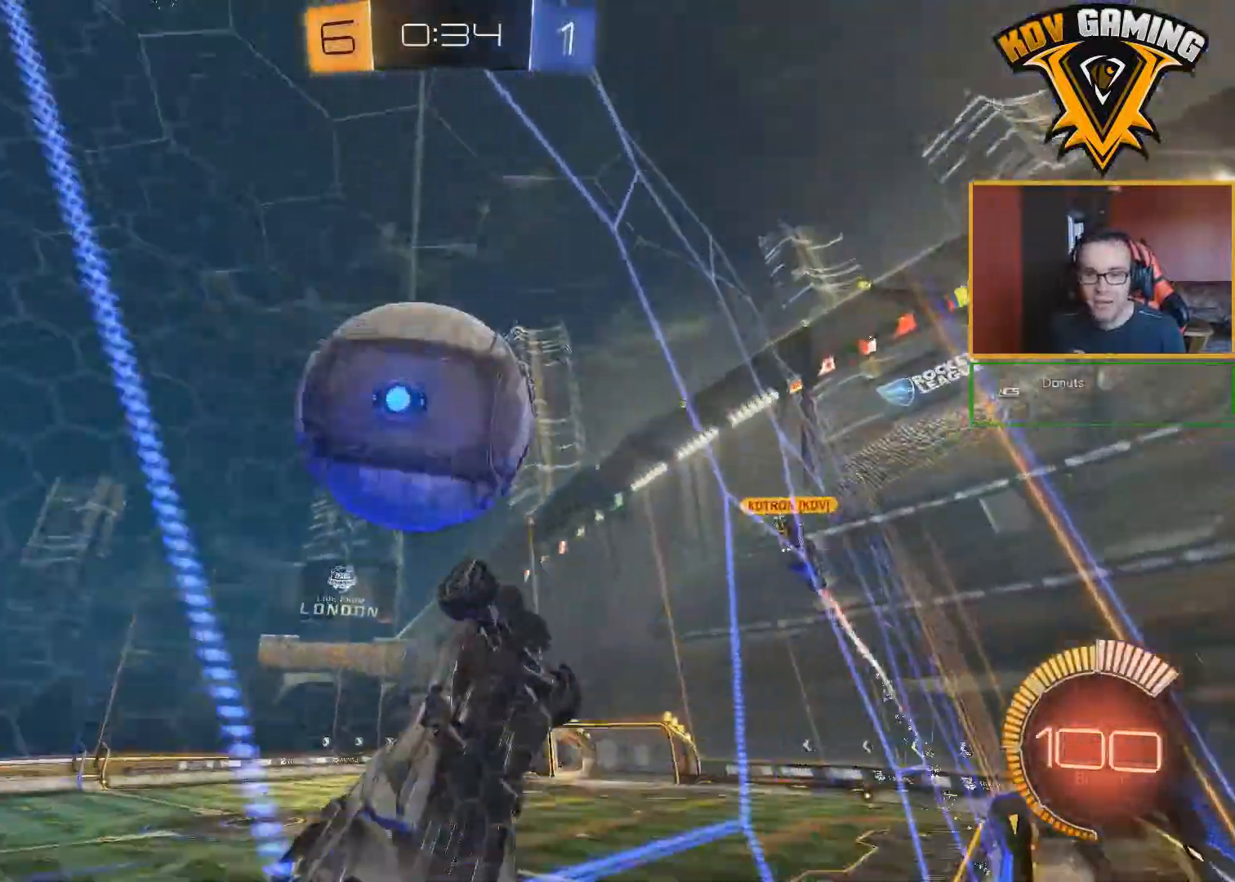
{"buttons": ["R2"], "left_stick": "left", "right_stick": "center", "events": []}
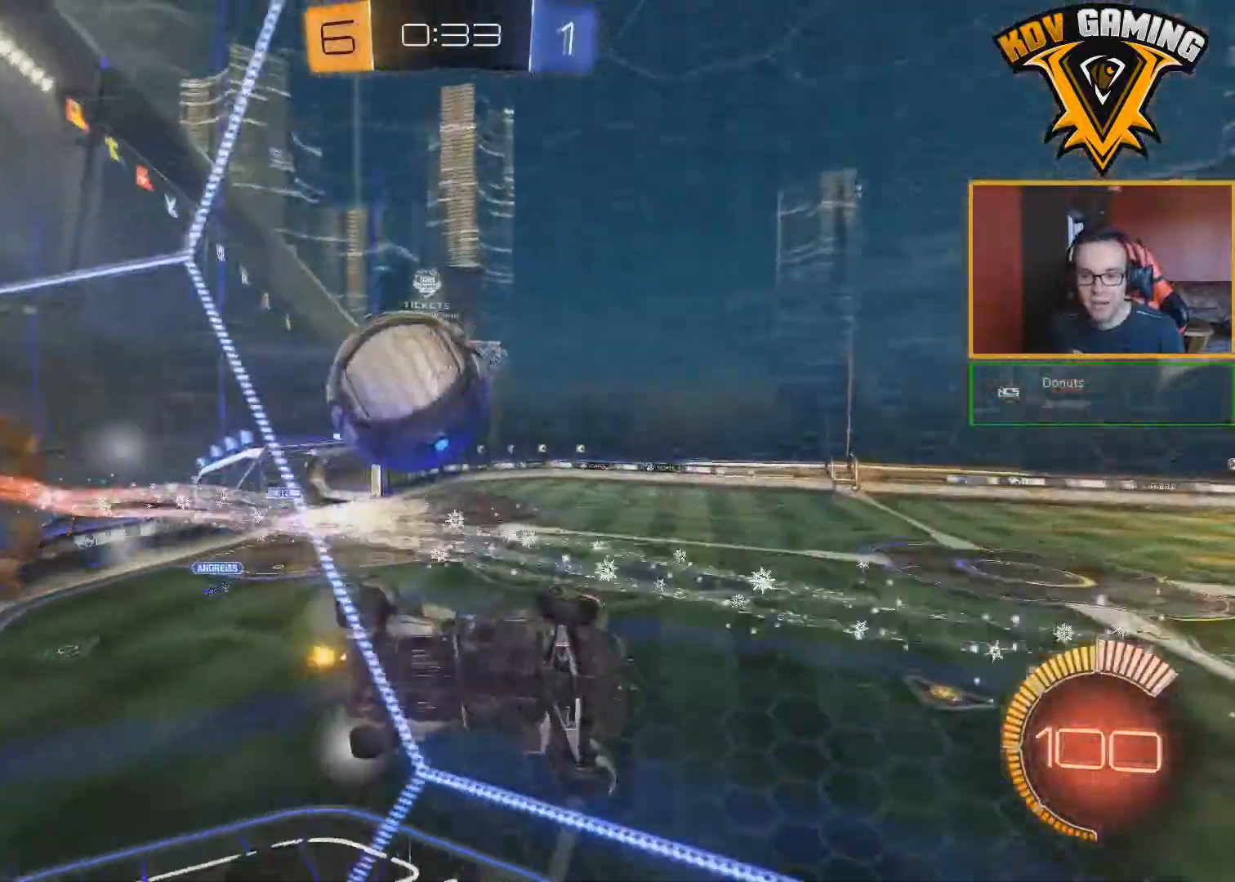
{"buttons": ["R2"], "left_stick": "center", "right_stick": "center", "events": [[333, "left_stick", "center"]]}
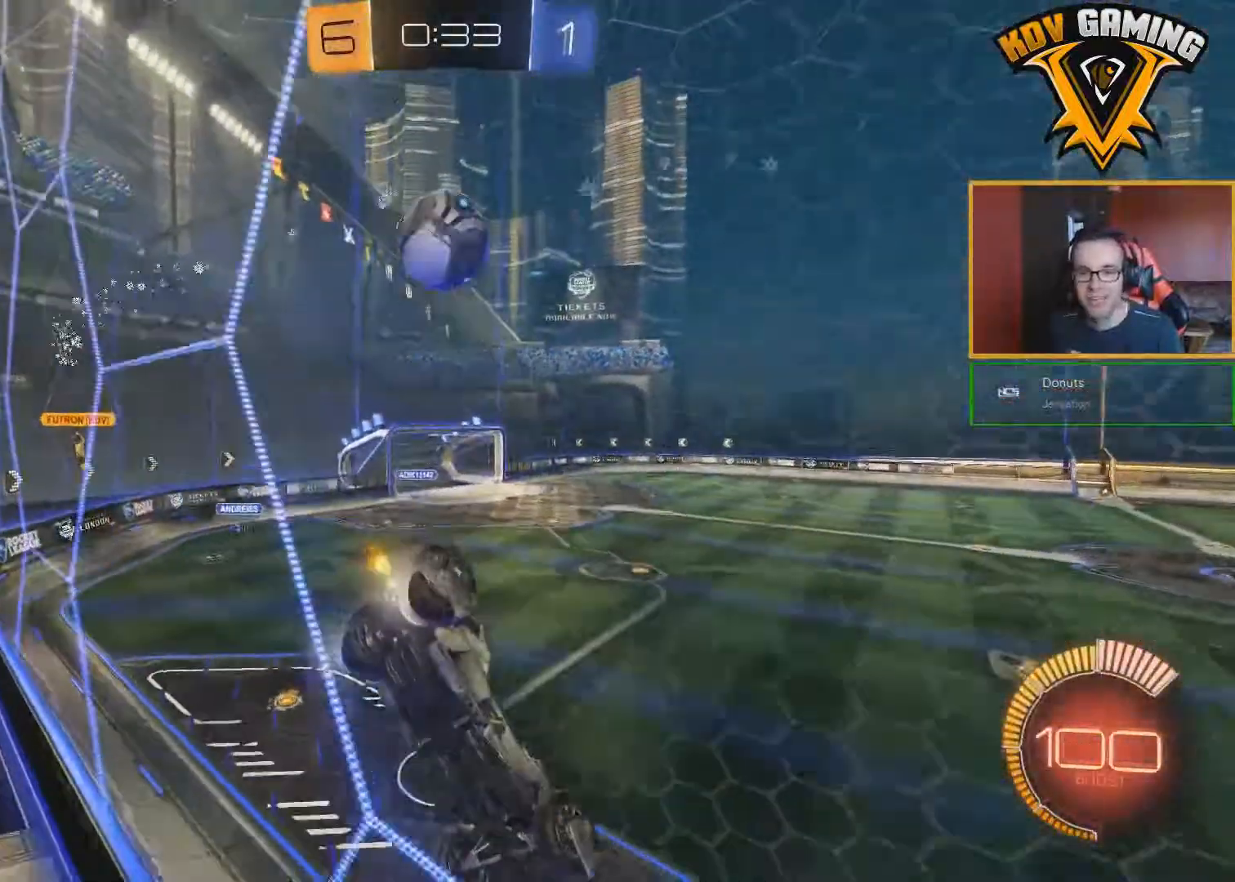
{"buttons": ["B", "R2"], "left_stick": "left", "right_stick": "center", "events": [[50, "left_stick", "down-right"], [167, "left_stick", "center"], [200, "B", "down"], [500, "left_stick", "left"]]}
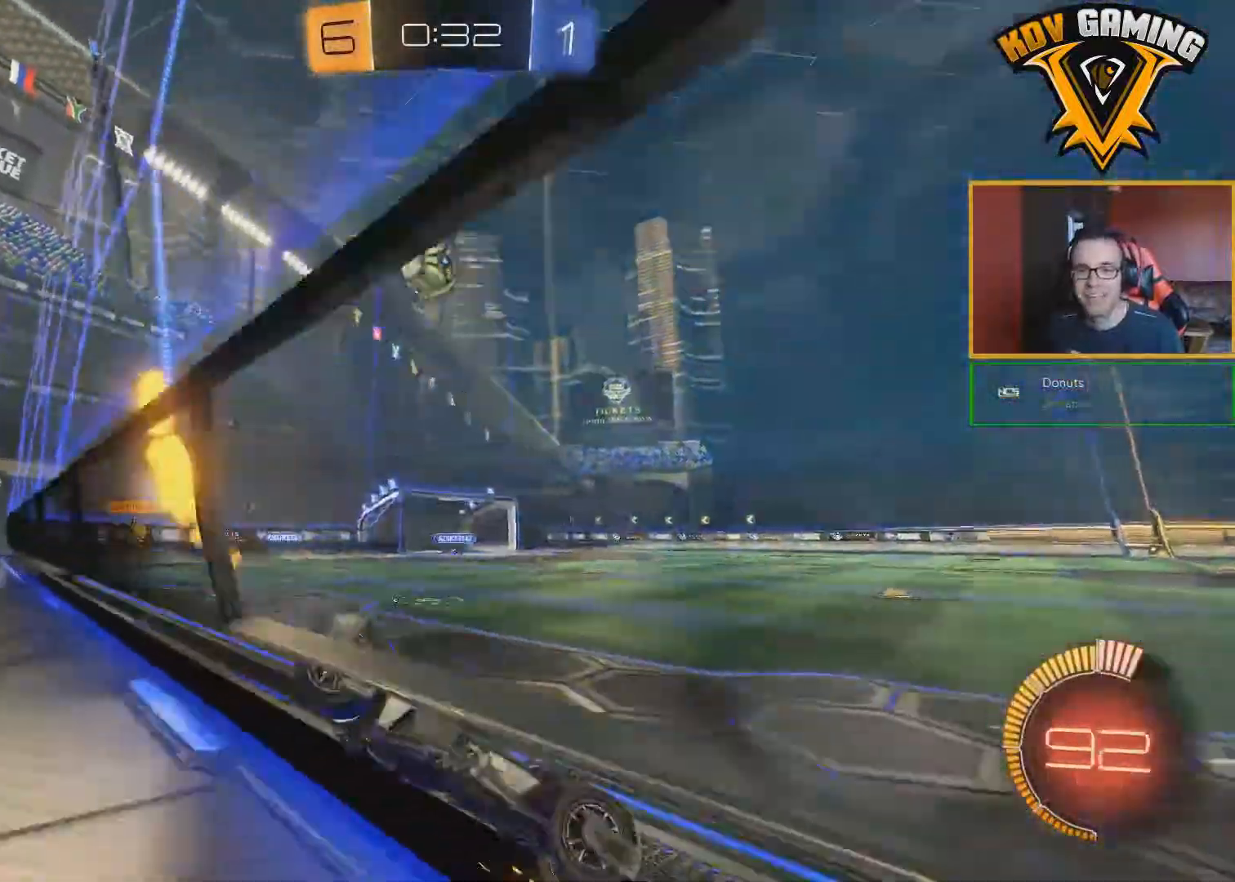
{"buttons": ["R2"], "left_stick": "right", "right_stick": "center", "events": [[33, "B", "up"], [117, "L1", "down"], [217, "L1", "up"], [283, "B", "down"], [283, "left_stick", "right"], [500, "B", "up"]]}
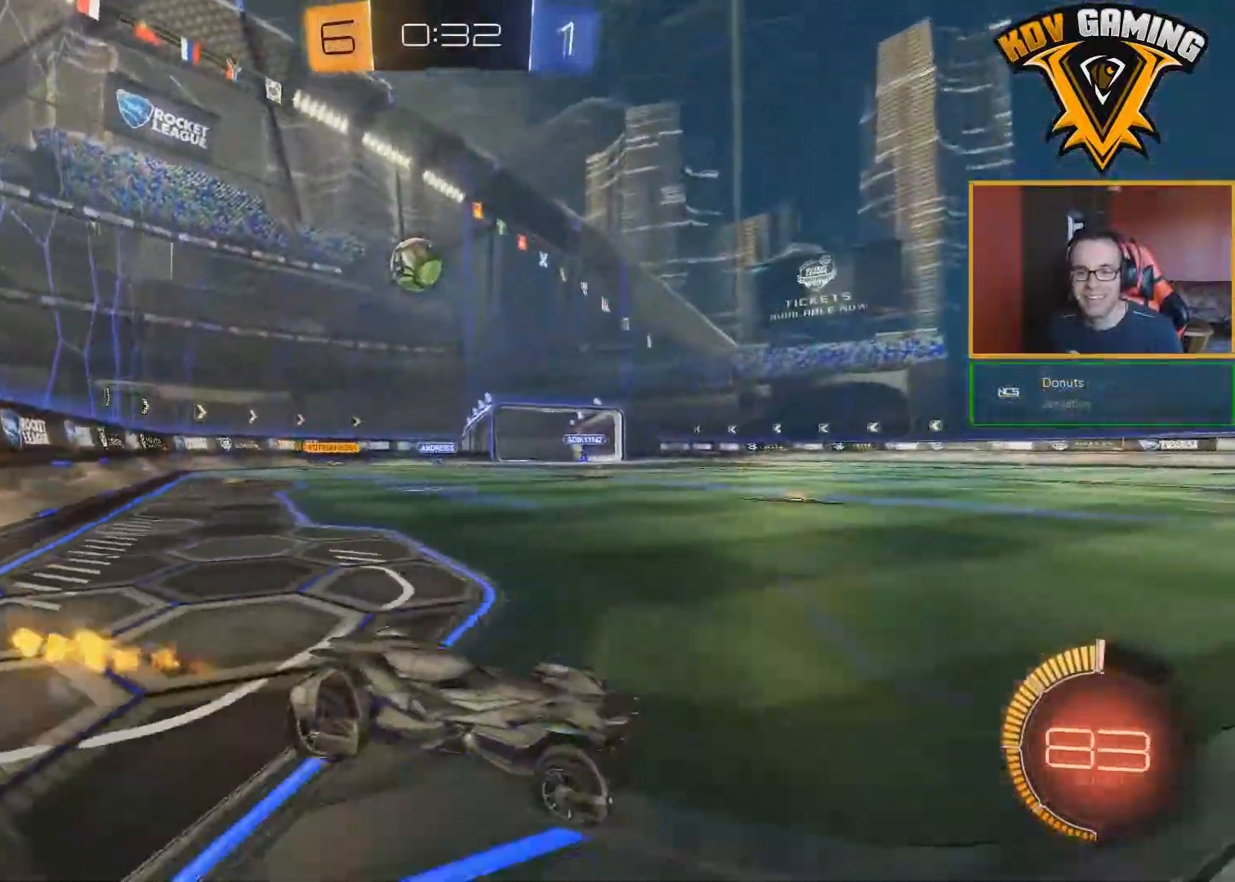
{"buttons": ["R2"], "left_stick": "center", "right_stick": "center", "events": [[217, "left_stick", "center"]]}
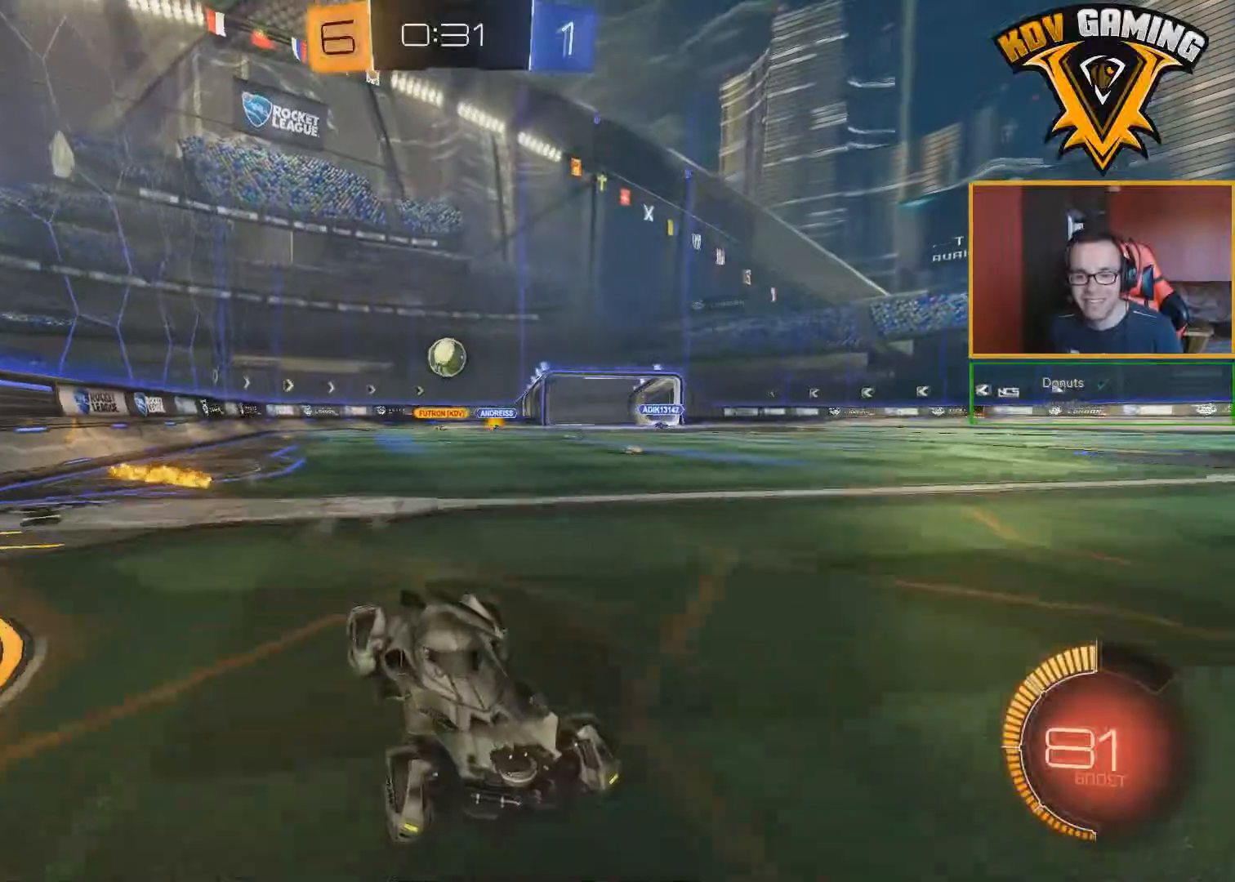
{"buttons": ["R2"], "left_stick": "center", "right_stick": "center", "events": [[17, "R2", "up"], [233, "R2", "down"], [267, "left_stick", "right"], [367, "left_stick", "center"]]}
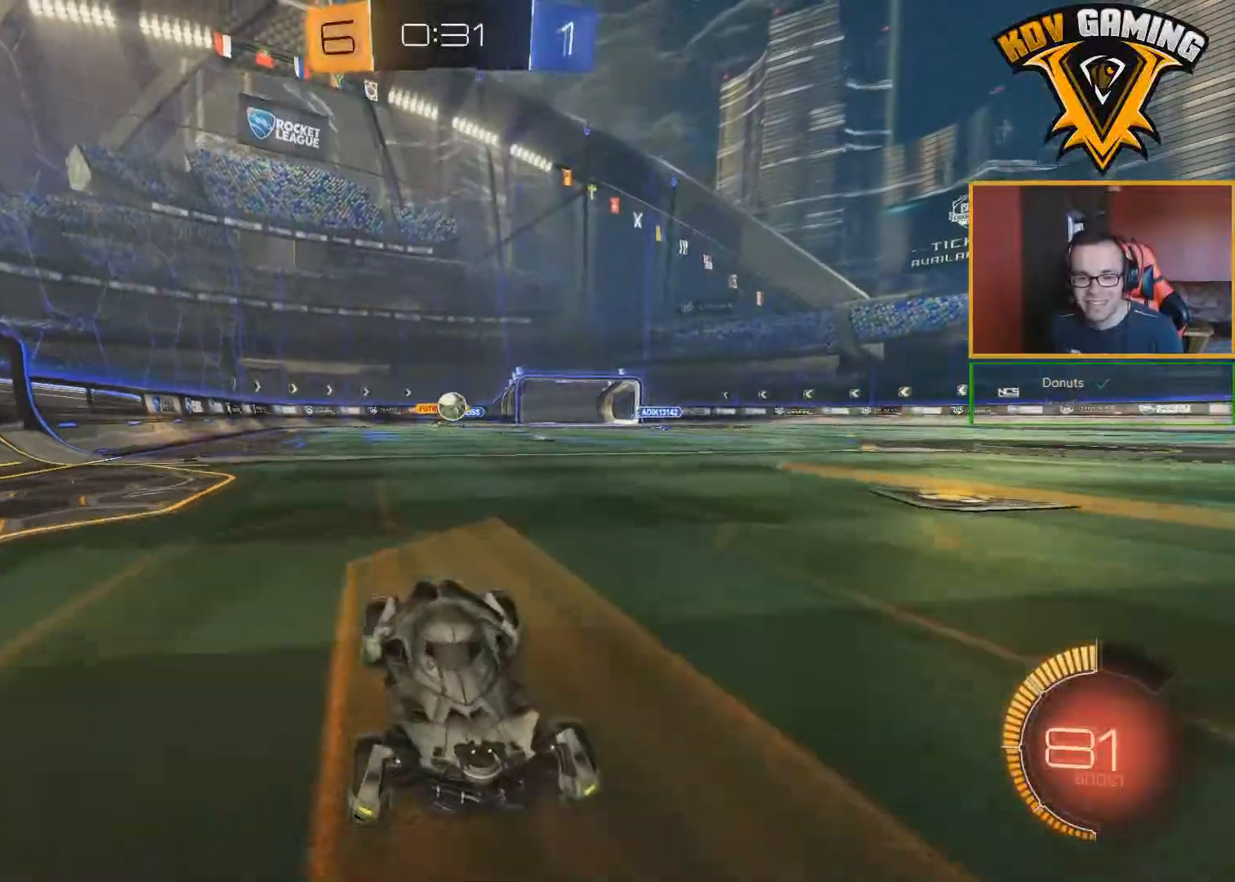
{"buttons": ["R2"], "left_stick": "center", "right_stick": "center", "events": []}
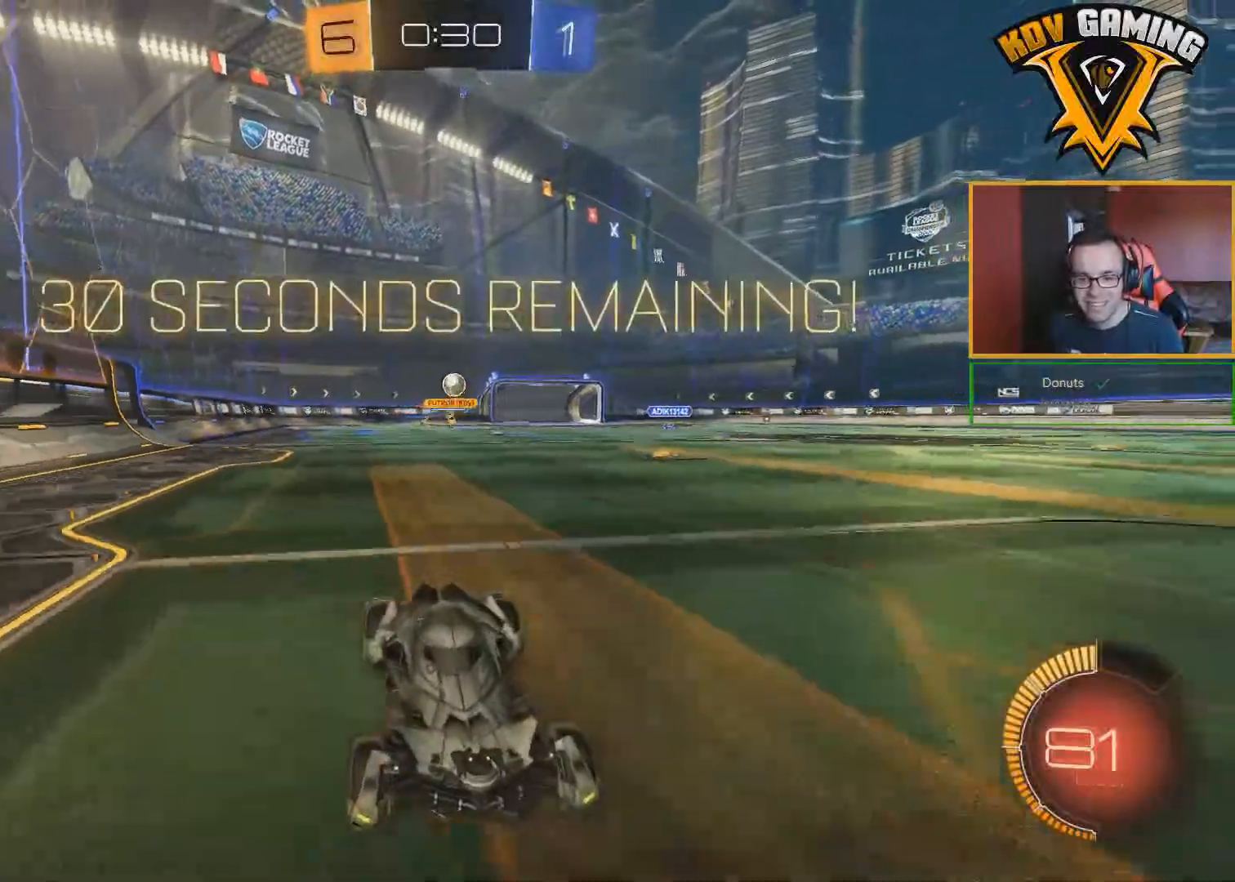
{"buttons": ["R2"], "left_stick": "left", "right_stick": "center", "events": [[300, "left_stick", "left"]]}
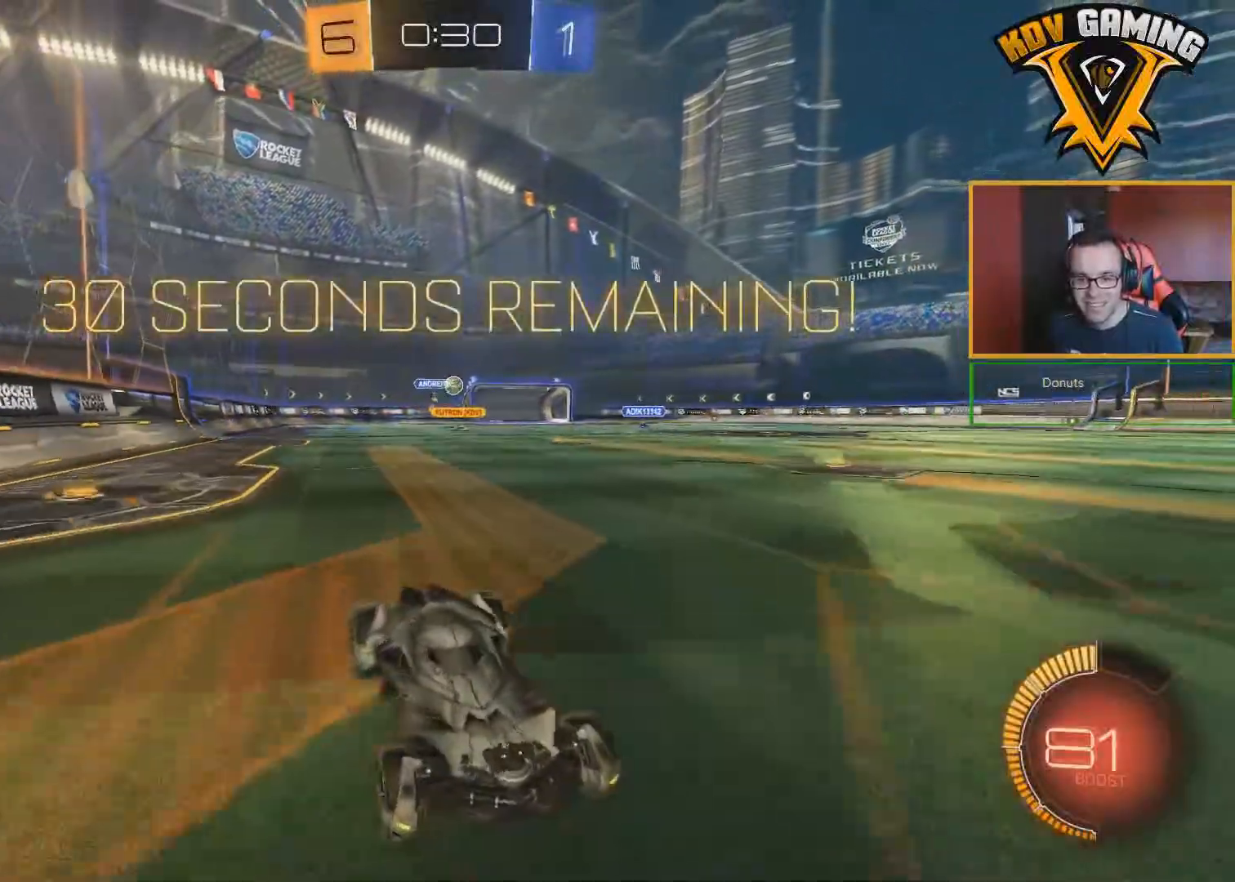
{"buttons": ["B", "R2"], "left_stick": "center", "right_stick": "center", "events": [[317, "B", "down"], [383, "left_stick", "center"]]}
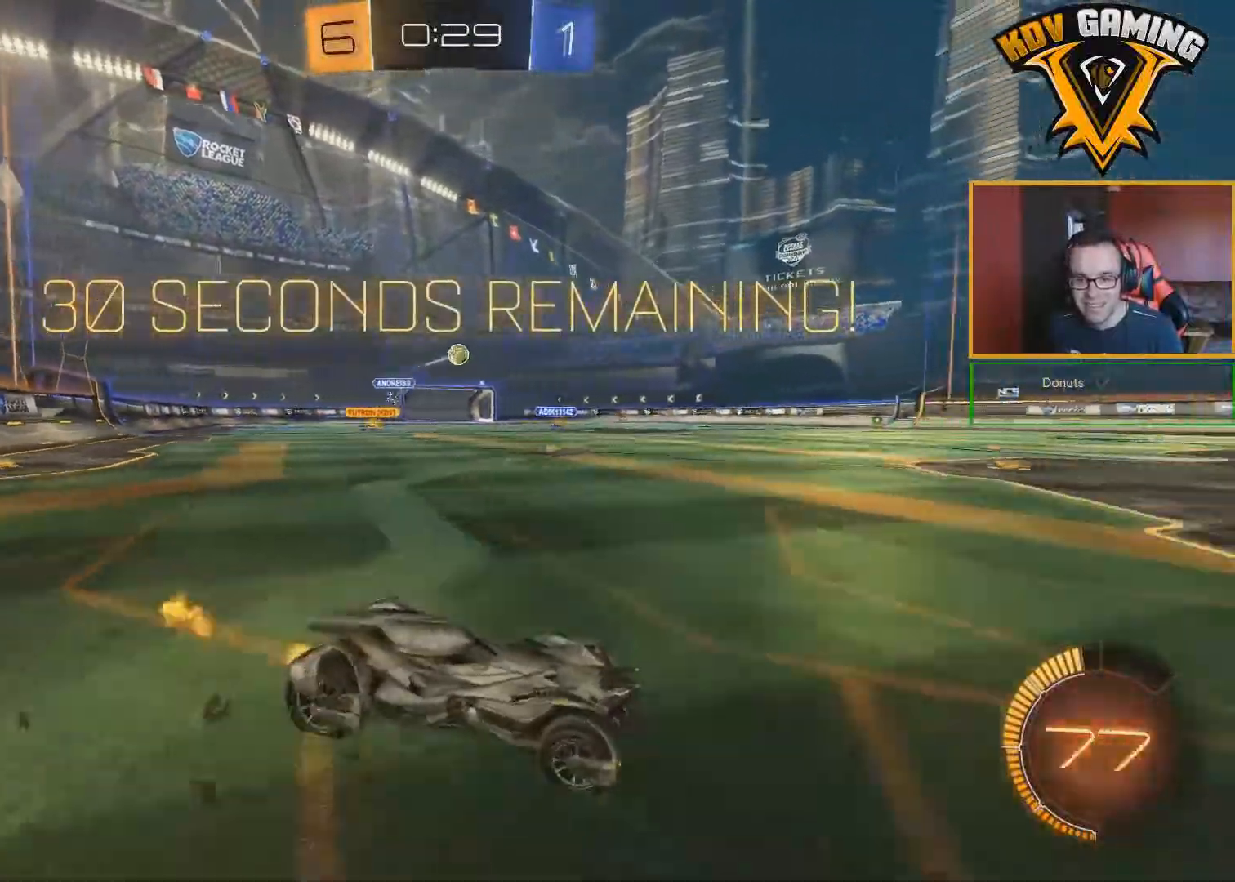
{"buttons": ["R2"], "left_stick": "center", "right_stick": "center", "events": [[133, "B", "up"], [250, "B", "down"], [250, "left_stick", "left"], [367, "B", "up"], [367, "left_stick", "center"]]}
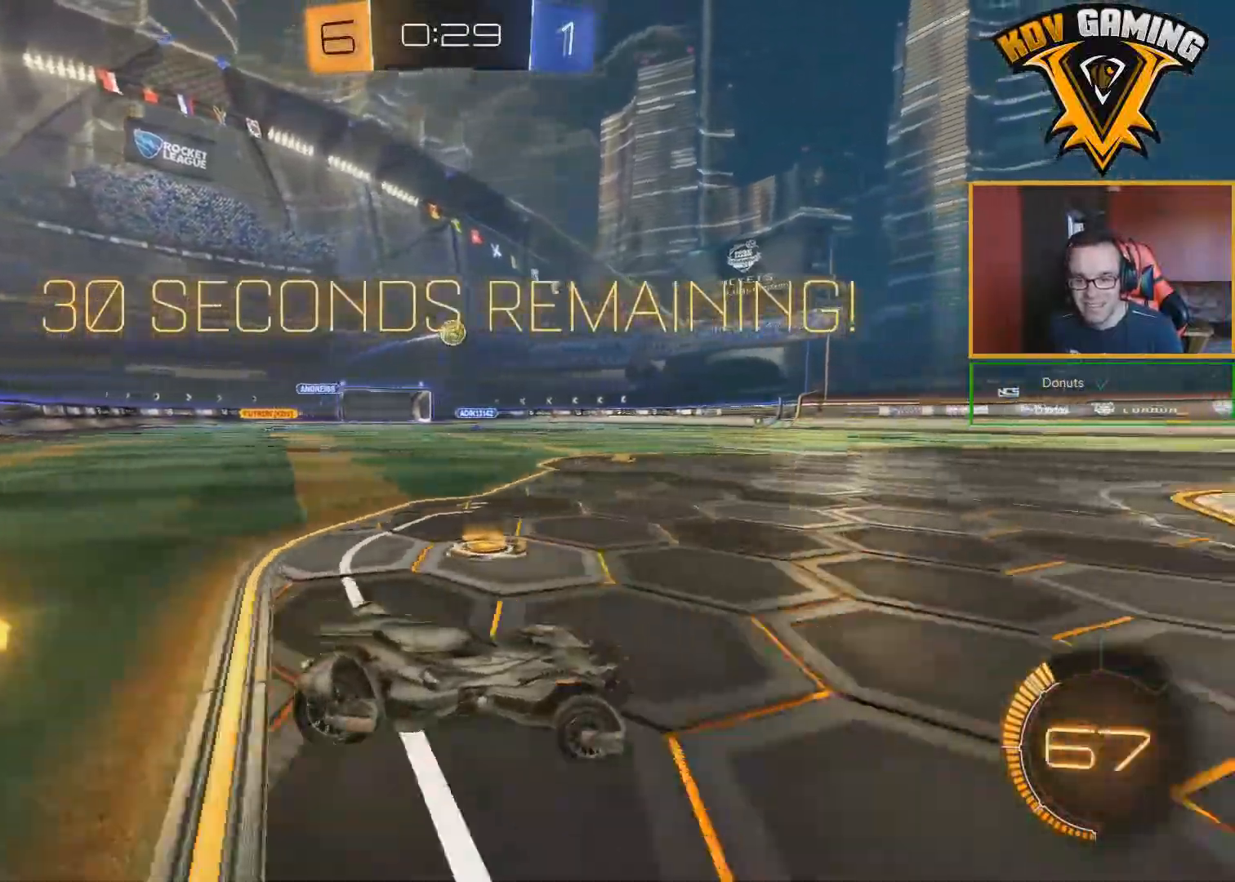
{"buttons": ["R2"], "left_stick": "center", "right_stick": "center", "events": [[133, "B", "down"], [233, "B", "up"]]}
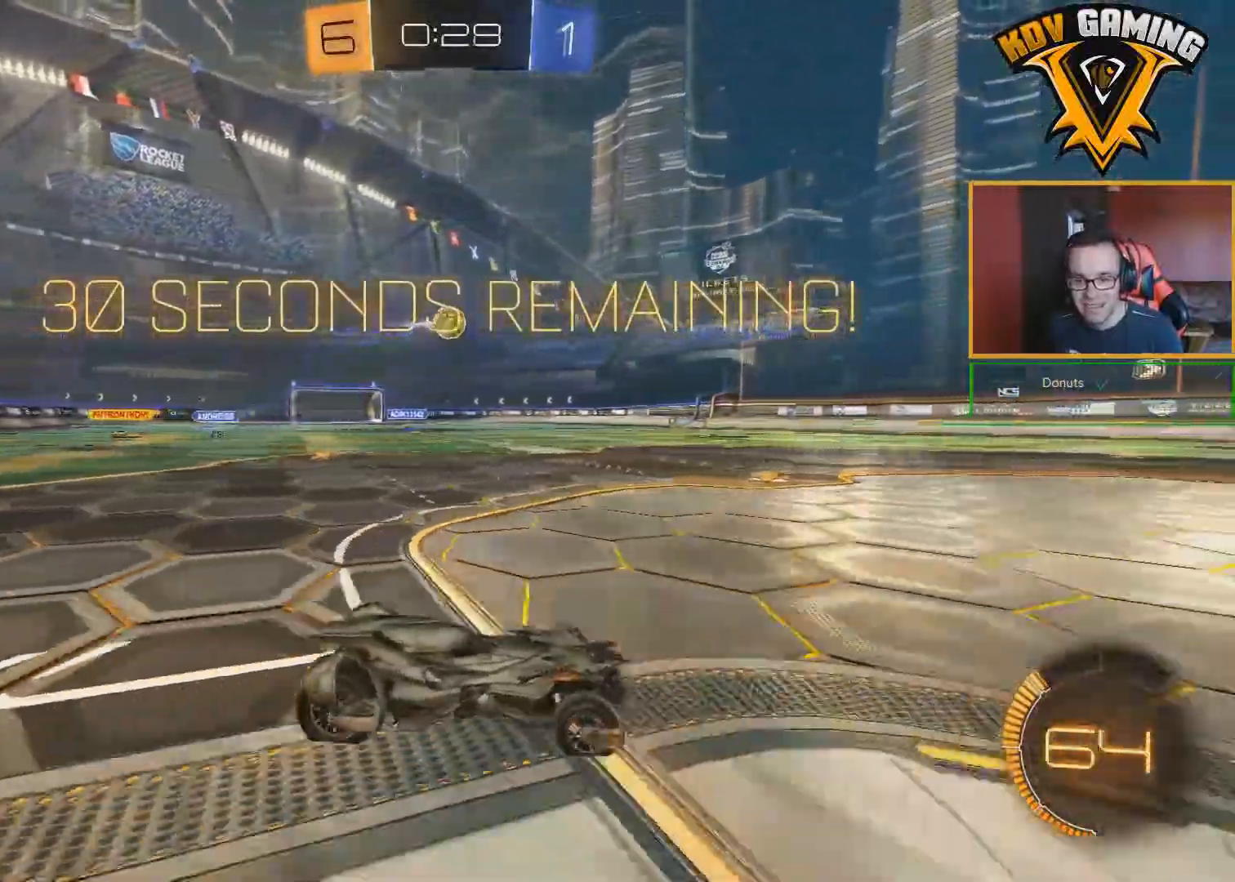
{"buttons": ["R2"], "left_stick": "left", "right_stick": "center", "events": [[150, "left_stick", "left"]]}
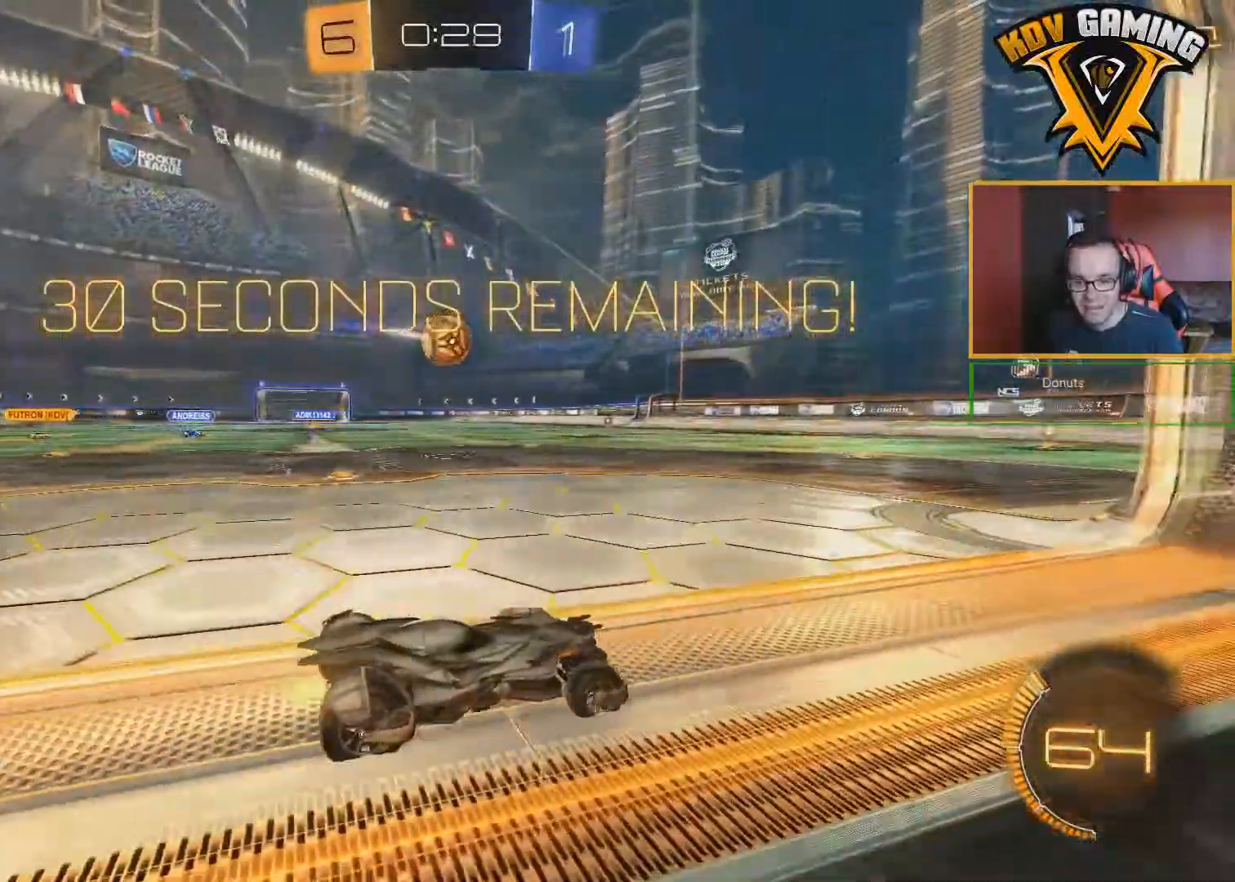
{"buttons": ["A", "L1", "R2"], "left_stick": "left", "right_stick": "center", "events": [[50, "left_stick", "center"], [183, "A", "down"], [183, "left_stick", "left"], [233, "L1", "down"], [283, "A", "up"], [333, "A", "down"], [400, "A", "up"], [450, "A", "down"]]}
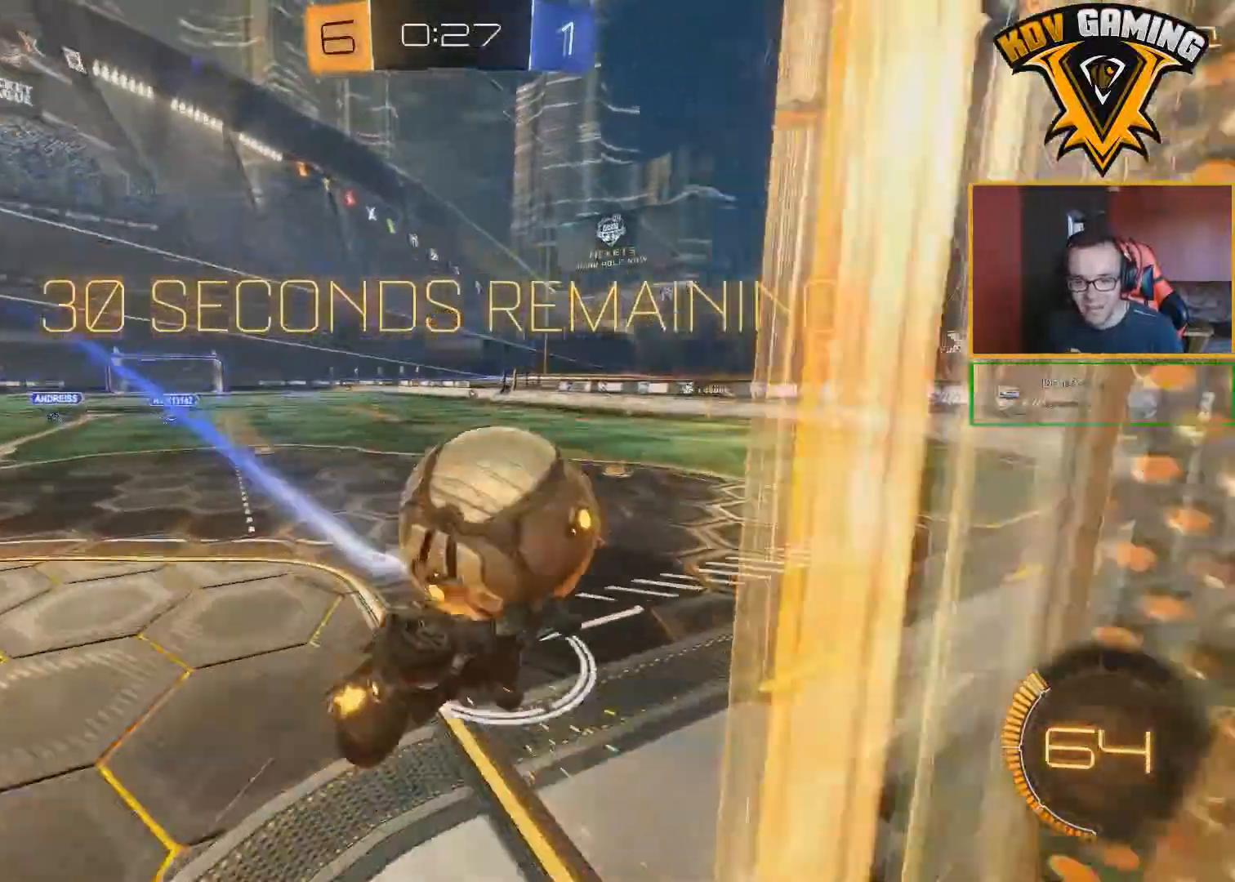
{"buttons": ["Y", "R2"], "left_stick": "center", "right_stick": "center", "events": [[133, "A", "up"], [283, "L1", "up"], [350, "left_stick", "center"], [467, "Y", "down"]]}
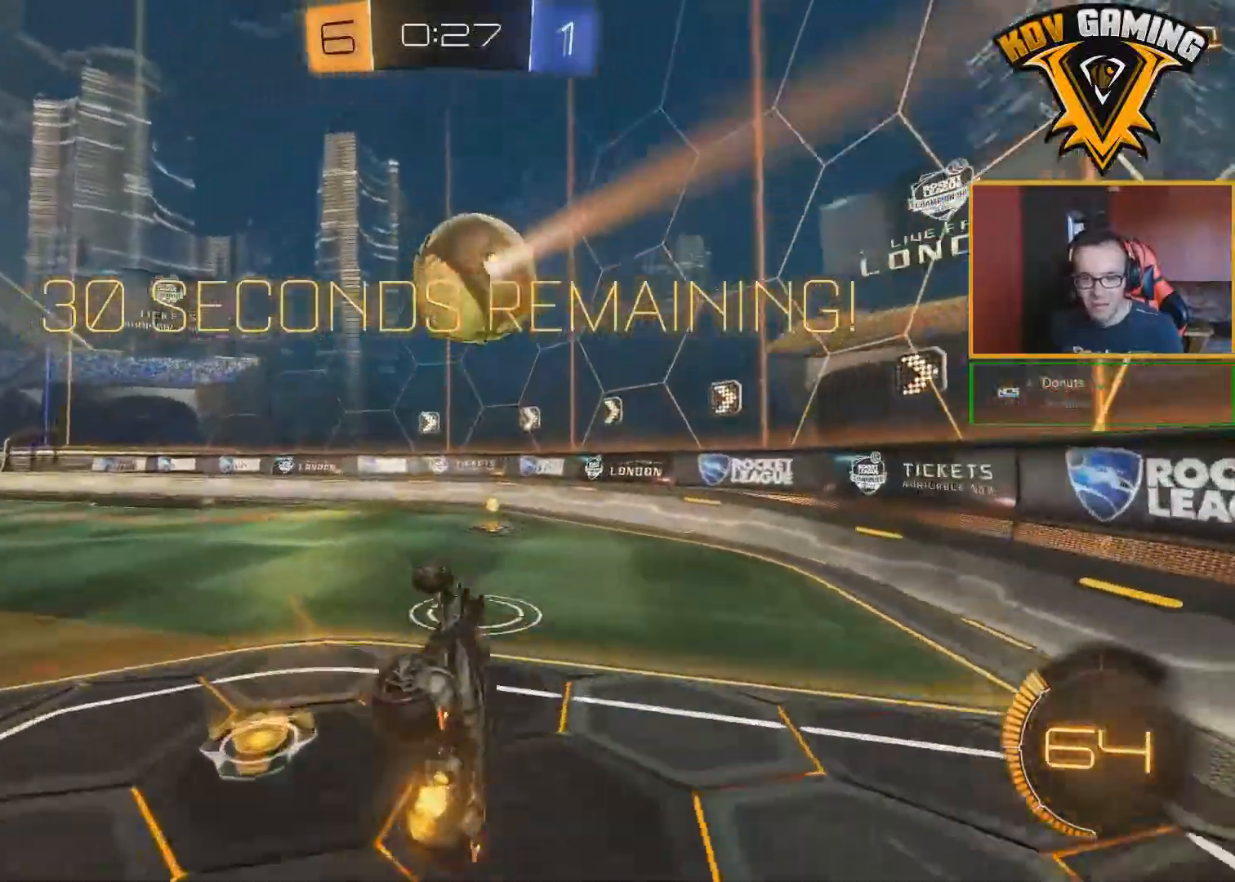
{"buttons": ["L2"], "left_stick": "left", "right_stick": "center", "events": [[33, "left_stick", "left"], [83, "Y", "up"], [183, "R2", "up"], [233, "L2", "down"]]}
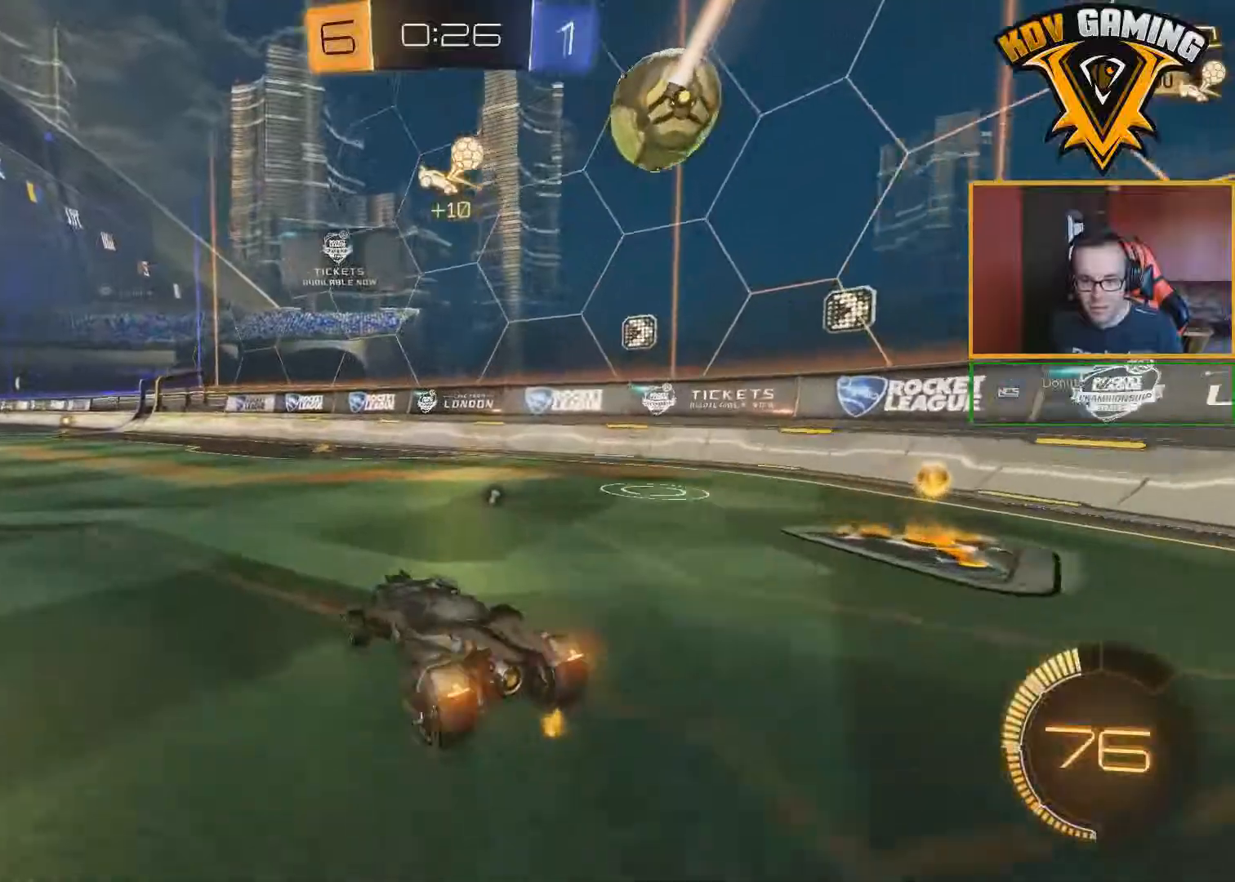
{"buttons": ["R2"], "left_stick": "center", "right_stick": "center", "events": [[233, "L2", "up"], [300, "left_stick", "center"], [433, "R2", "down"]]}
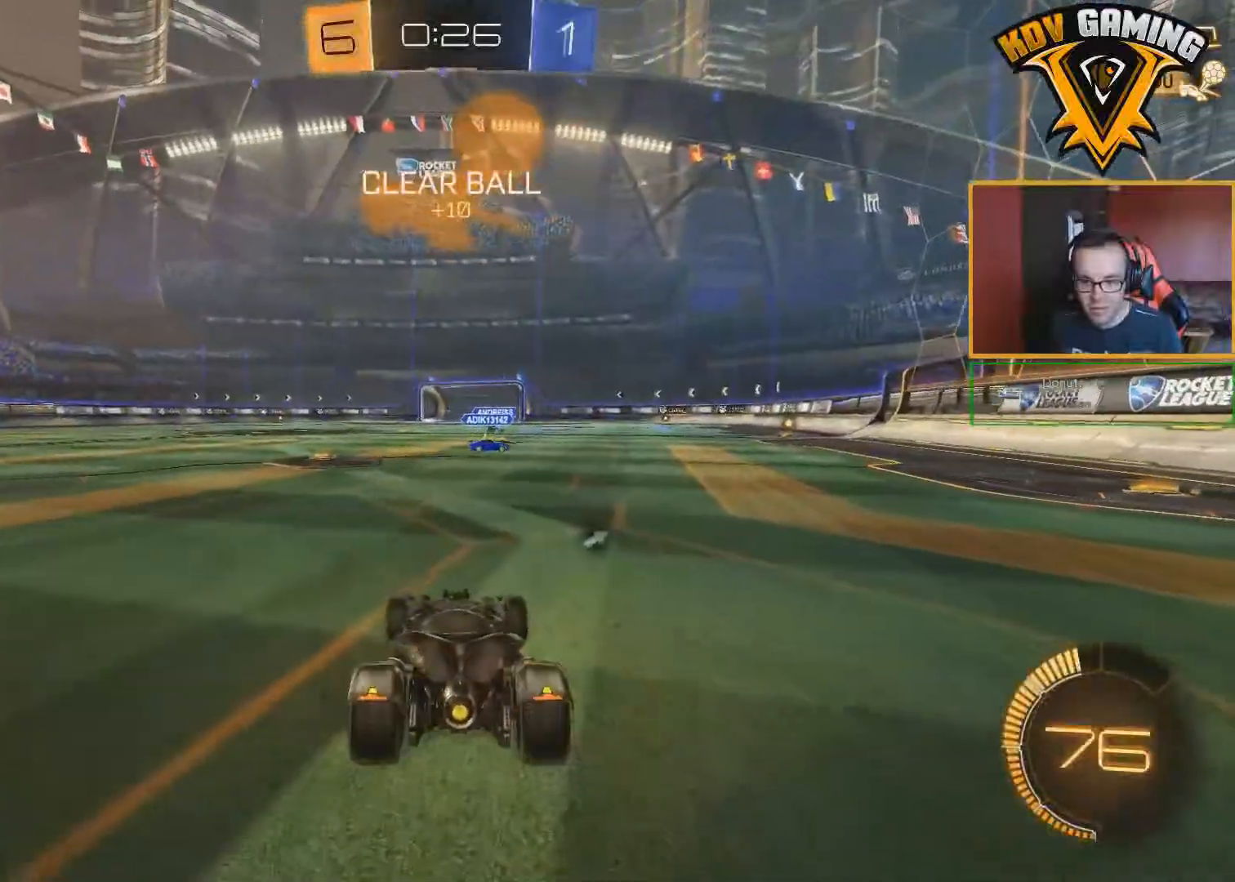
{"buttons": ["B", "R2"], "left_stick": "down", "right_stick": "center", "events": [[283, "B", "down"], [283, "left_stick", "down"], [317, "A", "down"], [500, "A", "up"]]}
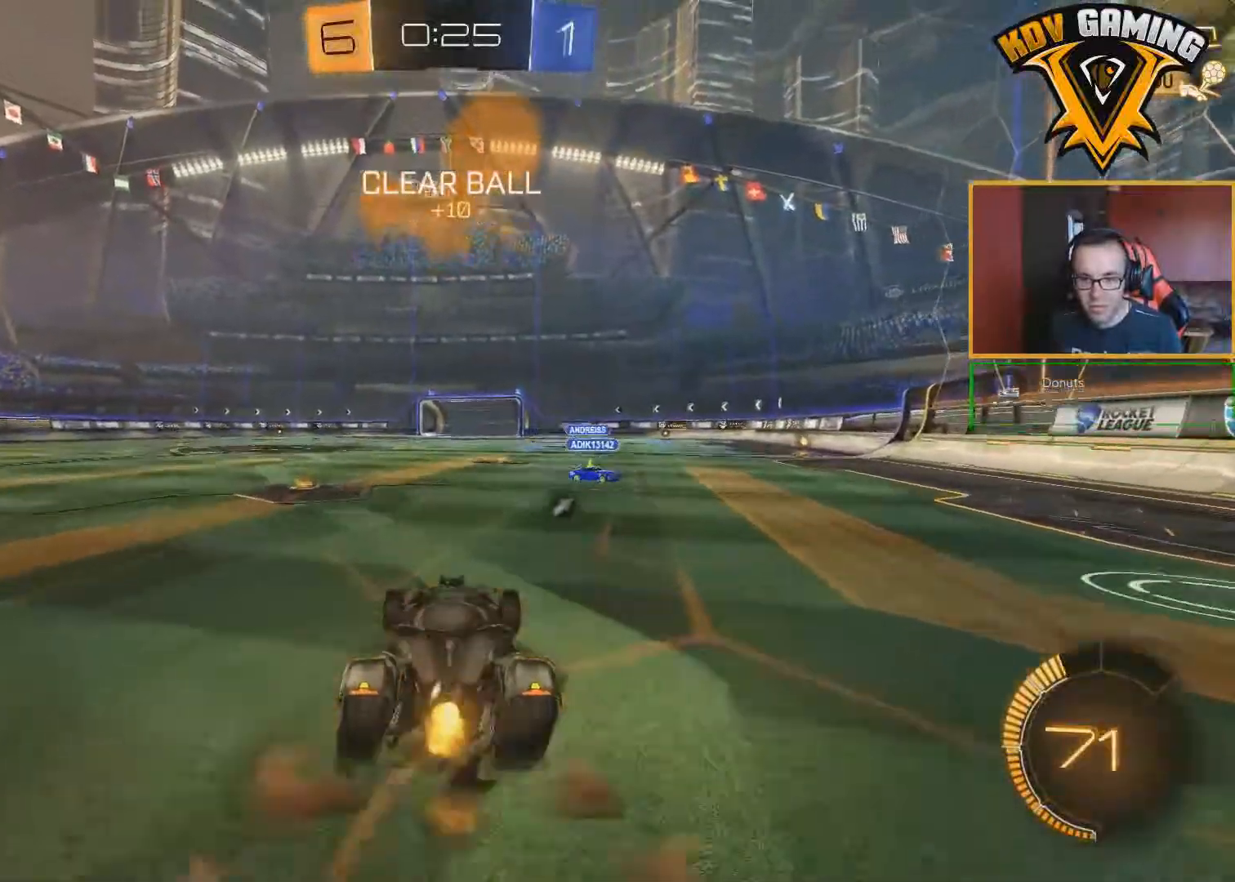
{"buttons": ["B", "R2"], "left_stick": "up", "right_stick": "center", "events": [[100, "left_stick", "right"], [133, "A", "down"], [267, "A", "up"], [317, "left_stick", "up"]]}
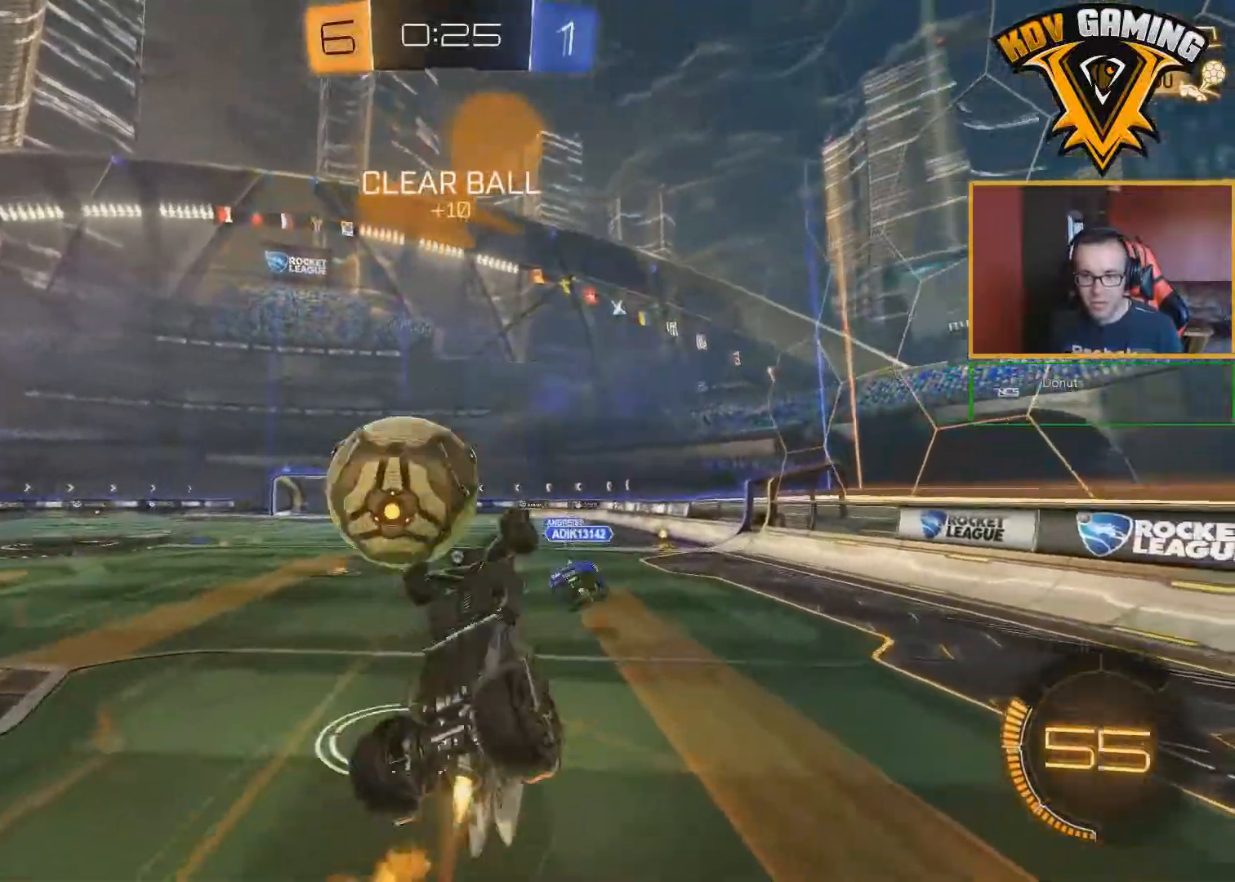
{"buttons": ["R2"], "left_stick": "center", "right_stick": "center", "events": [[67, "left_stick", "center"], [100, "B", "up"], [250, "Y", "down"], [350, "Y", "up"]]}
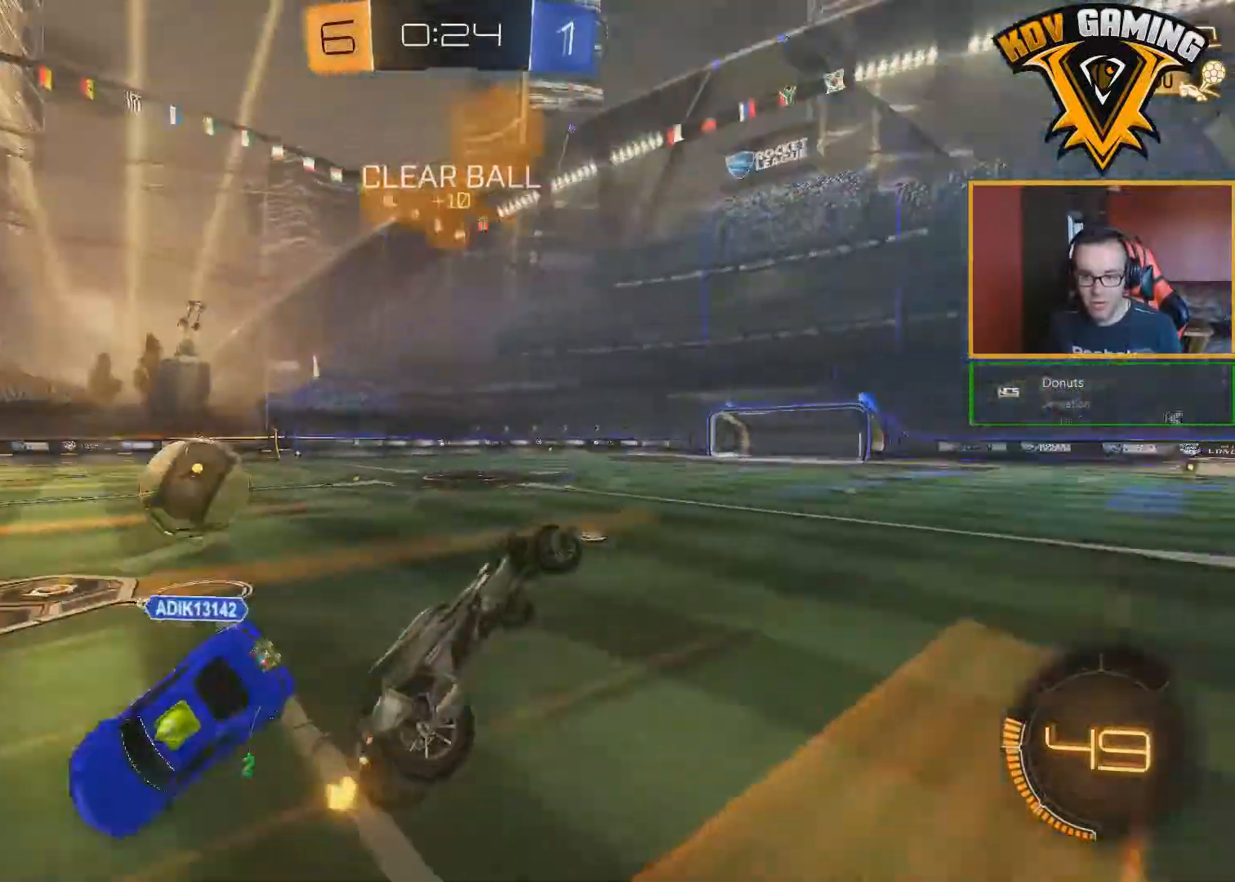
{"buttons": ["R2"], "left_stick": "left", "right_stick": "center", "events": [[350, "left_stick", "left"]]}
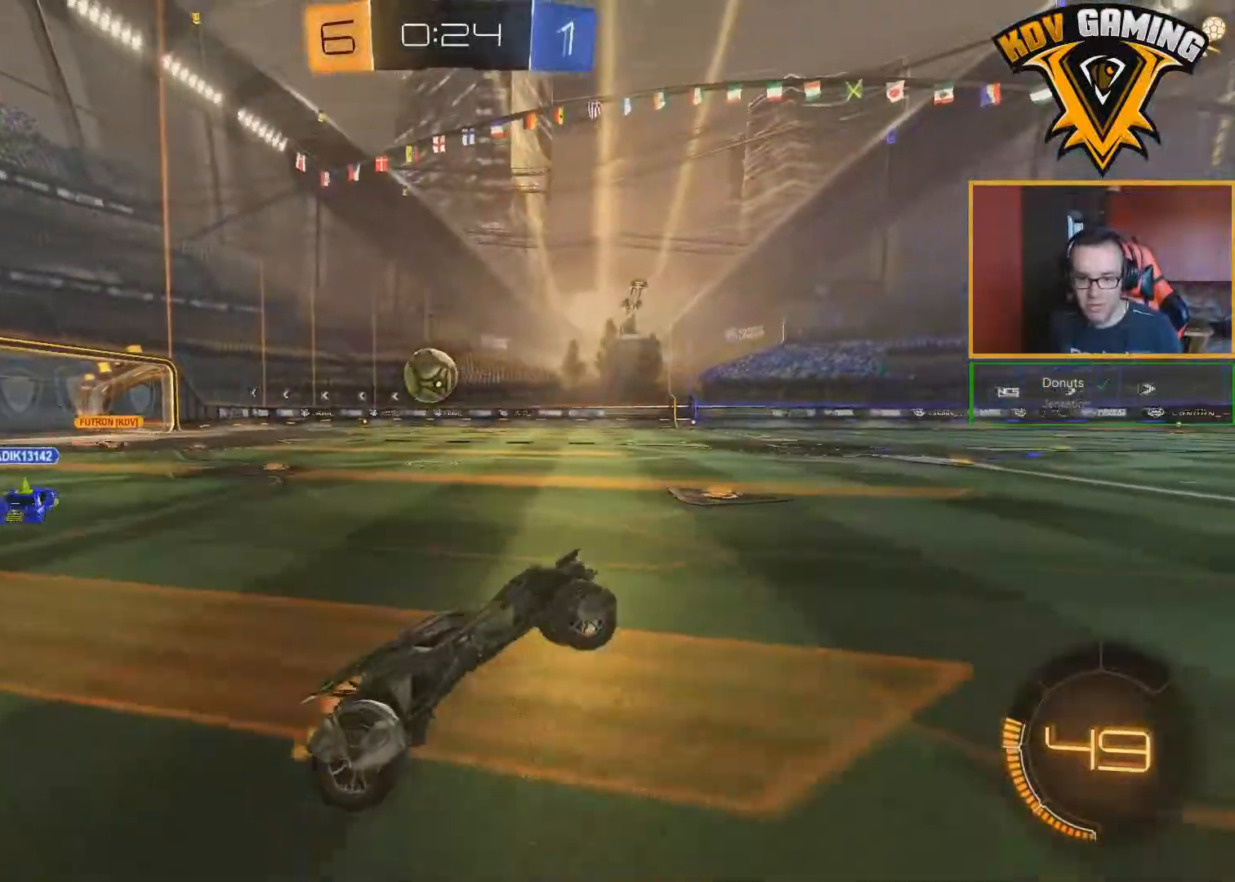
{"buttons": ["B", "R2"], "left_stick": "left", "right_stick": "center", "events": [[217, "B", "down"]]}
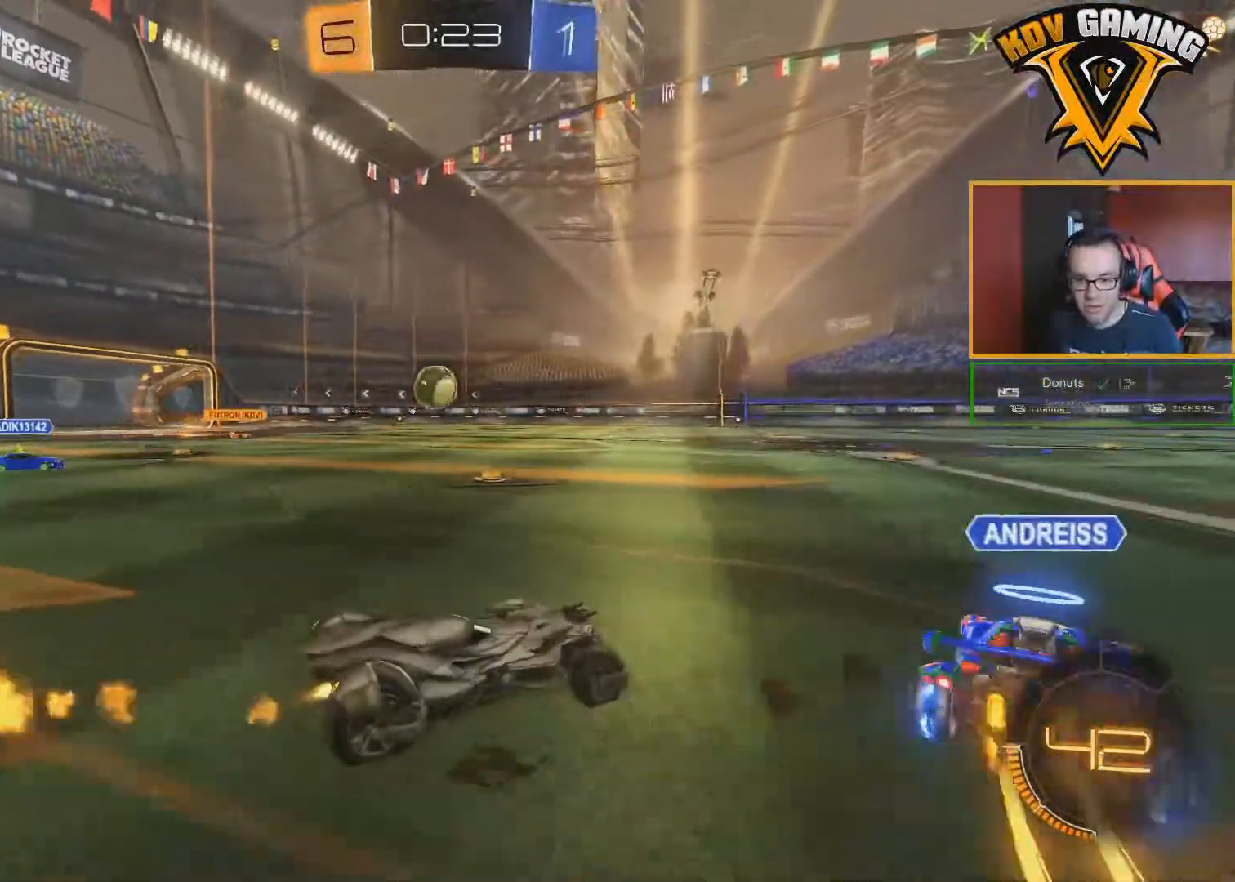
{"buttons": ["B", "R2"], "left_stick": "center", "right_stick": "center", "events": [[67, "left_stick", "right"], [467, "left_stick", "center"]]}
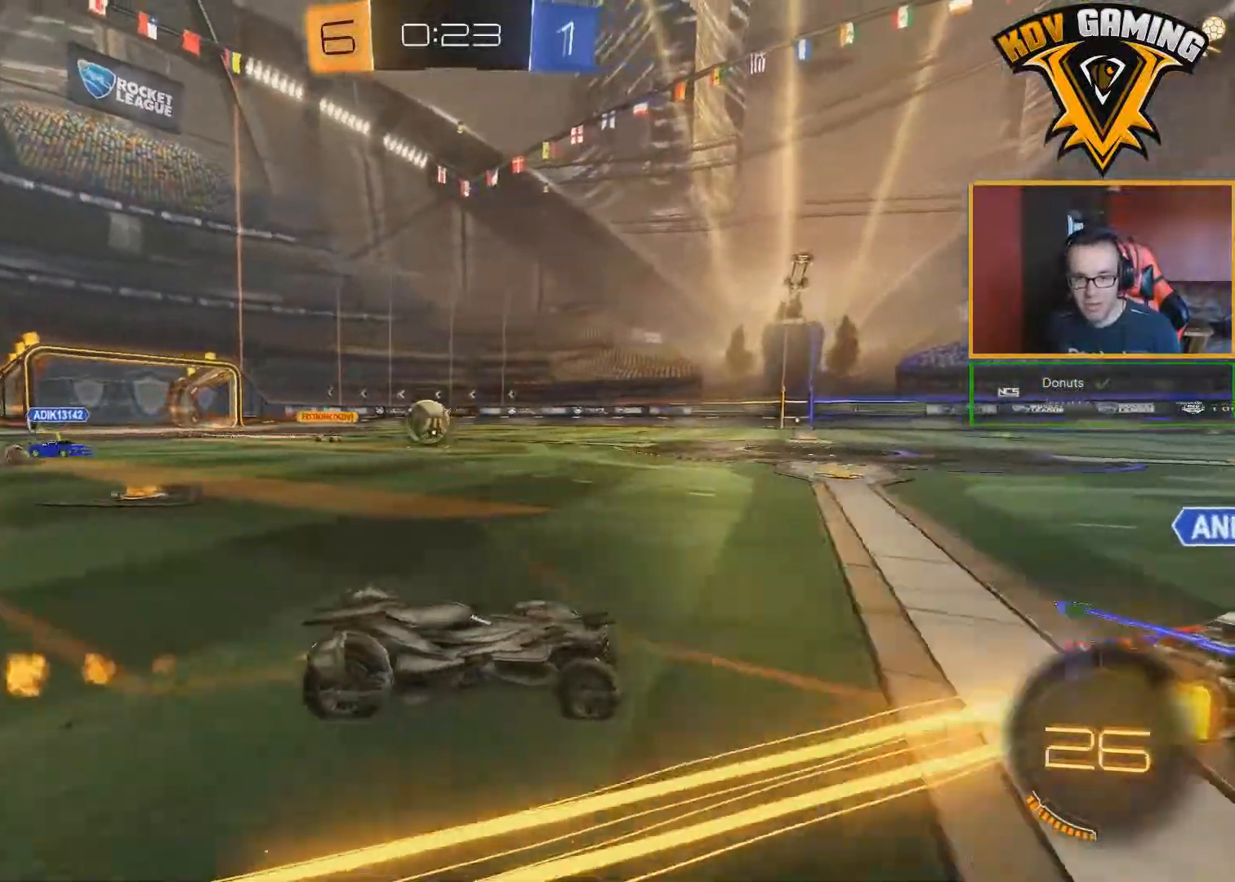
{"buttons": ["R2"], "left_stick": "center", "right_stick": "center", "events": [[183, "B", "up"]]}
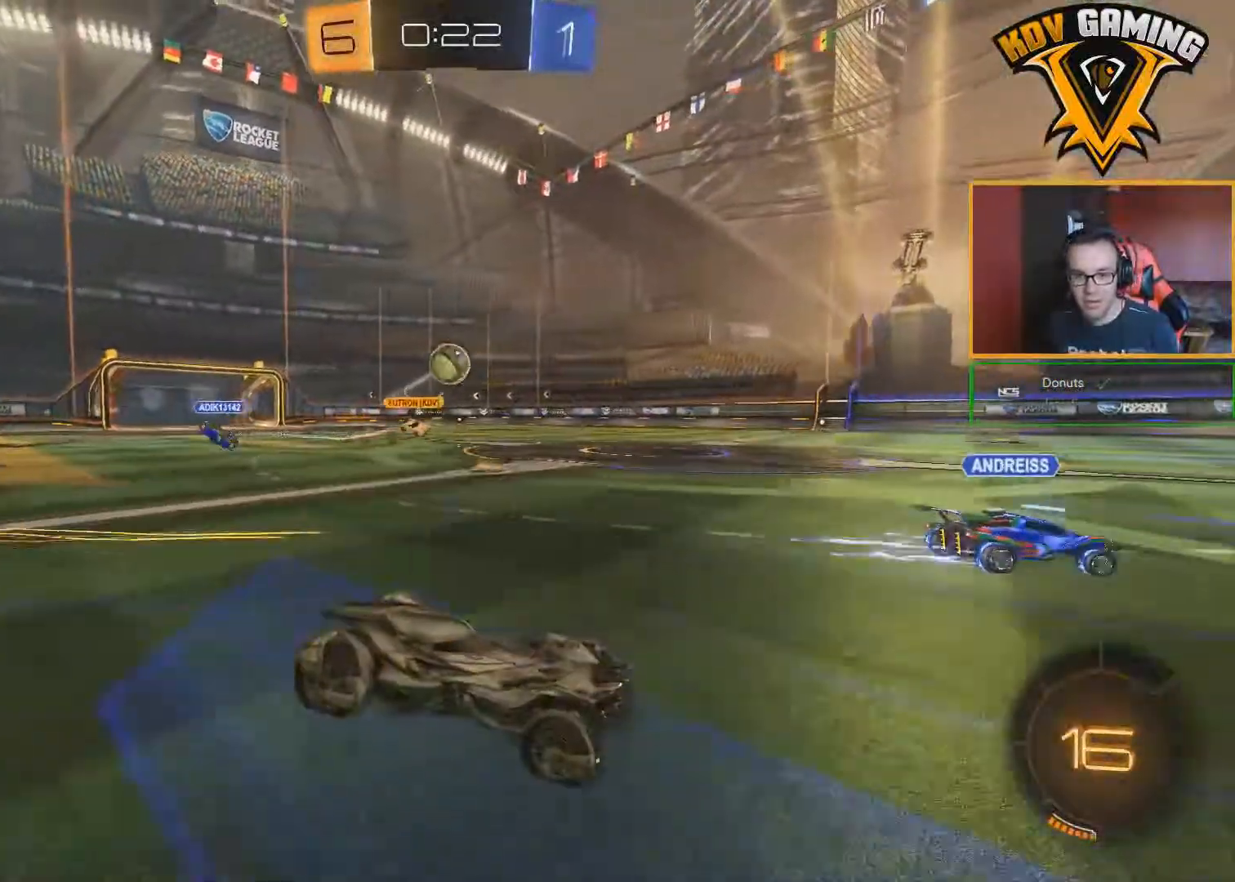
{"buttons": ["A", "R2"], "left_stick": "down", "right_stick": "center", "events": [[117, "left_stick", "left"], [250, "left_stick", "center"], [317, "A", "down"], [383, "A", "up"], [400, "A", "down"], [417, "left_stick", "down"]]}
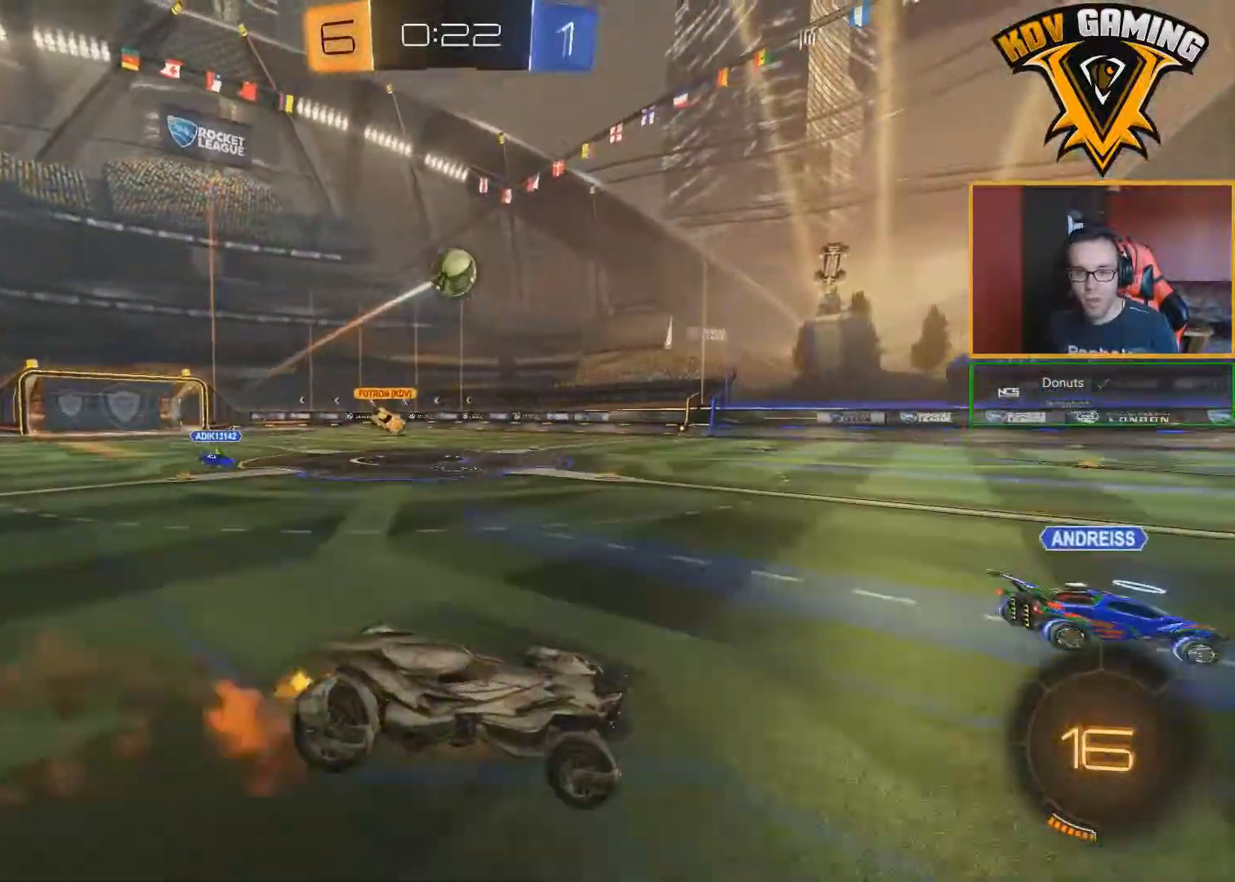
{"buttons": ["B", "R2"], "left_stick": "up", "right_stick": "center", "events": [[17, "A", "up"], [33, "left_stick", "down-left"], [250, "B", "down"], [250, "L1", "down"], [267, "left_stick", "right"], [350, "left_stick", "up"], [383, "L1", "up"]]}
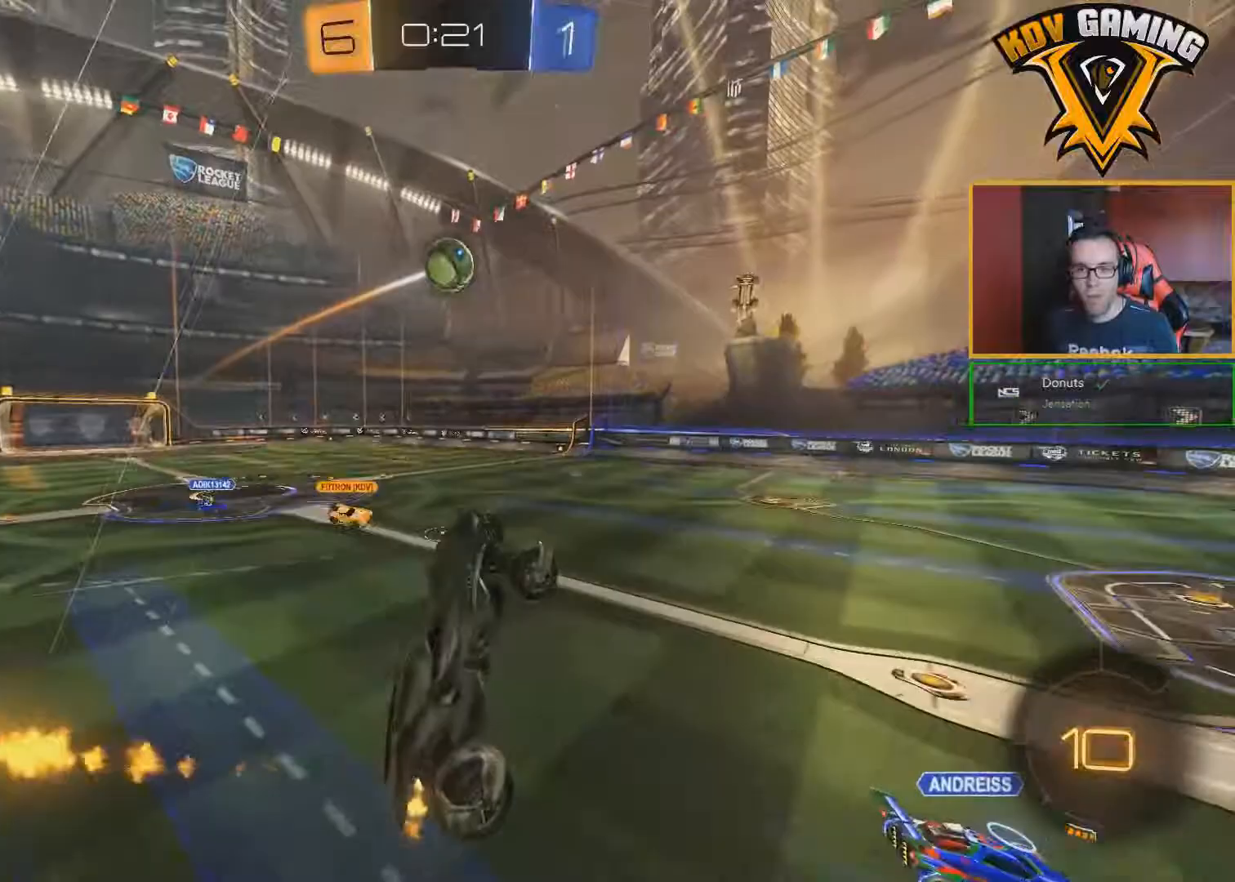
{"buttons": ["B", "R2"], "left_stick": "left", "right_stick": "center", "events": [[50, "B", "up"], [100, "left_stick", "center"], [267, "B", "down"], [383, "left_stick", "up-left"], [433, "B", "up"], [500, "B", "down"], [500, "left_stick", "left"]]}
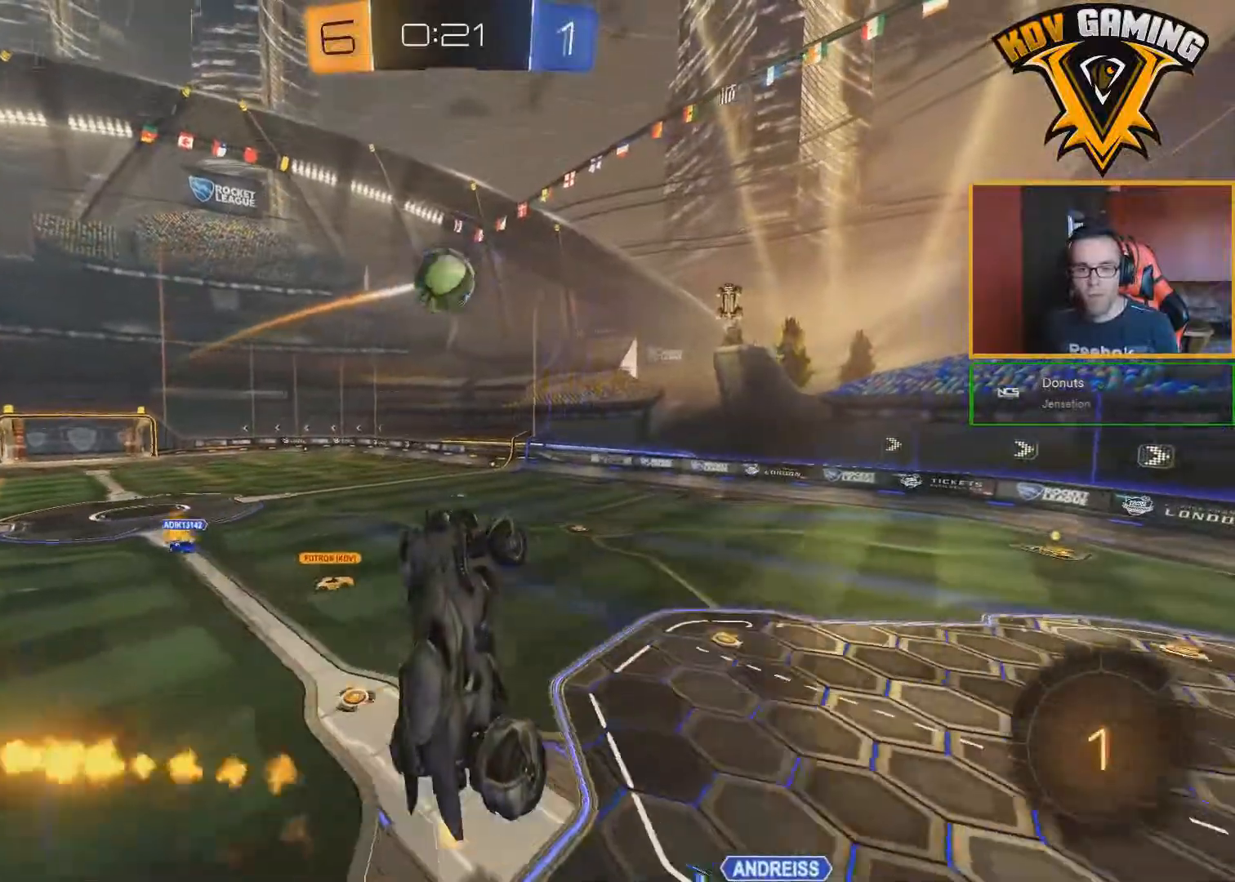
{"buttons": ["B", "L1", "R2"], "left_stick": "center", "right_stick": "center", "events": [[183, "L1", "down"], [483, "L1", "up"], [500, "L1", "down"], [500, "left_stick", "center"]]}
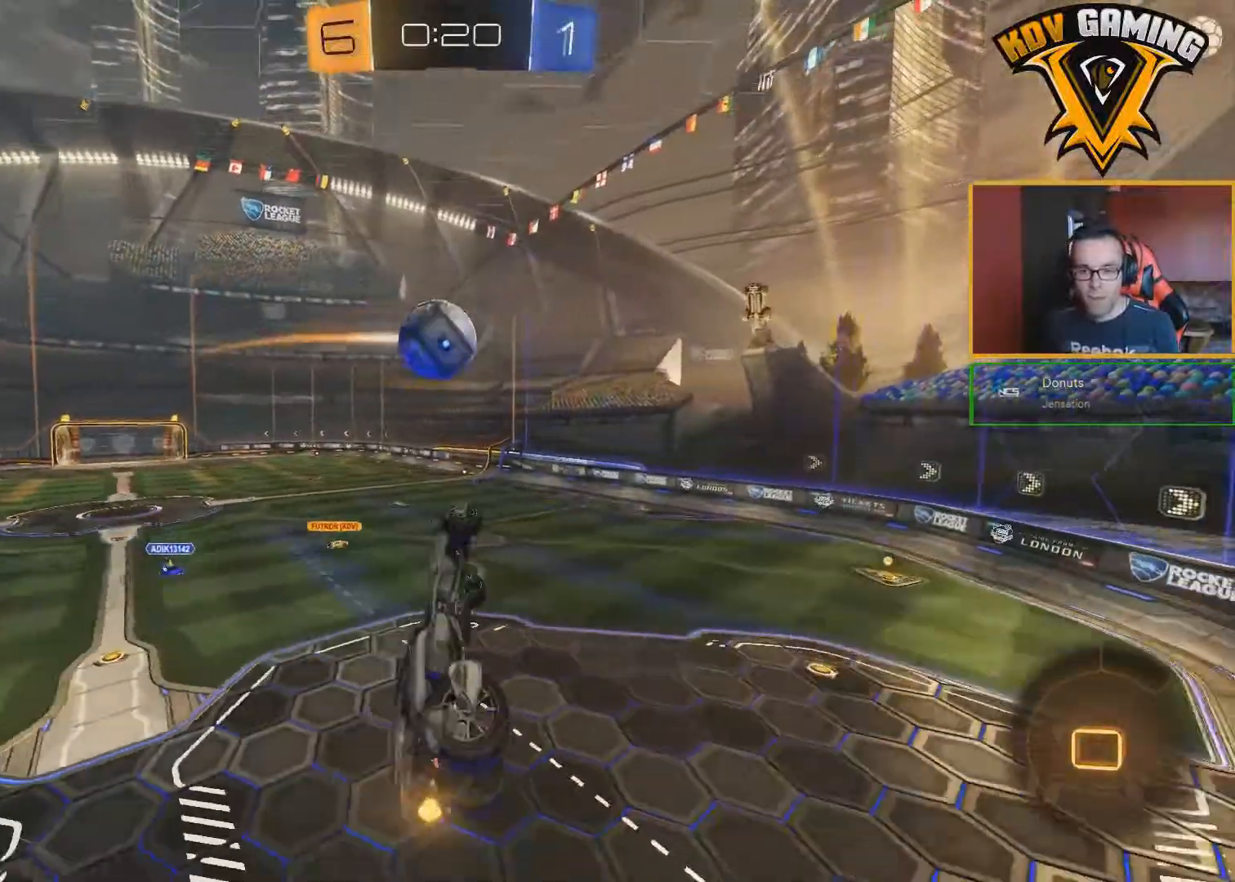
{"buttons": ["L1", "R2"], "left_stick": "down", "right_stick": "center", "events": [[50, "left_stick", "down-left"], [183, "B", "up"], [367, "left_stick", "center"], [483, "left_stick", "down"]]}